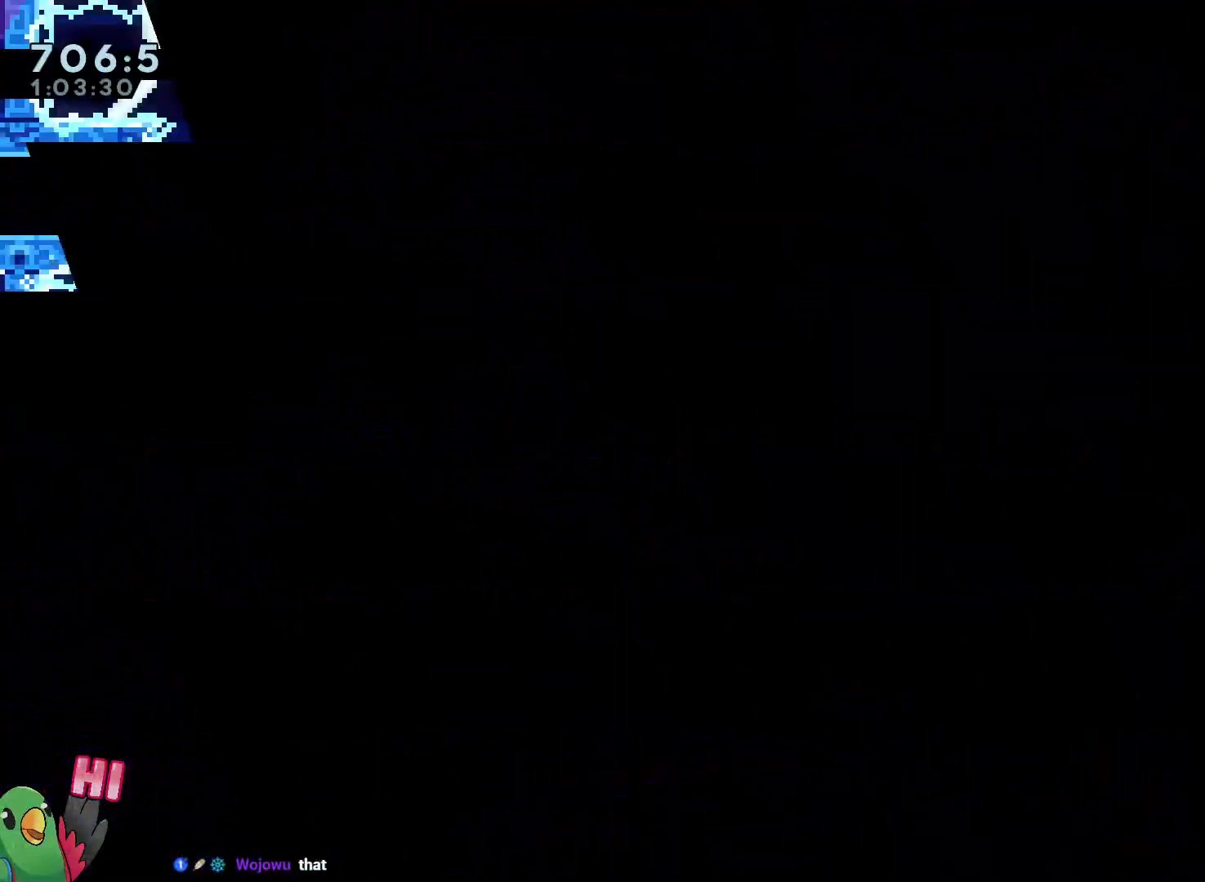
Gameplay with a controller (Nintendo layout); each line is a JSON object with the inputs held at the frame after it (dt_ms = milliseconds from this image to that frame). "button_events" lists button changes between this image and that frame as [ms after this image, input, new state], when the widget could be followed in between (sticks are given only as held states). Not read: L3 R3.
{"dt_ms": 500, "buttons": [], "left_stick": "center", "right_stick": "center", "button_events": []}
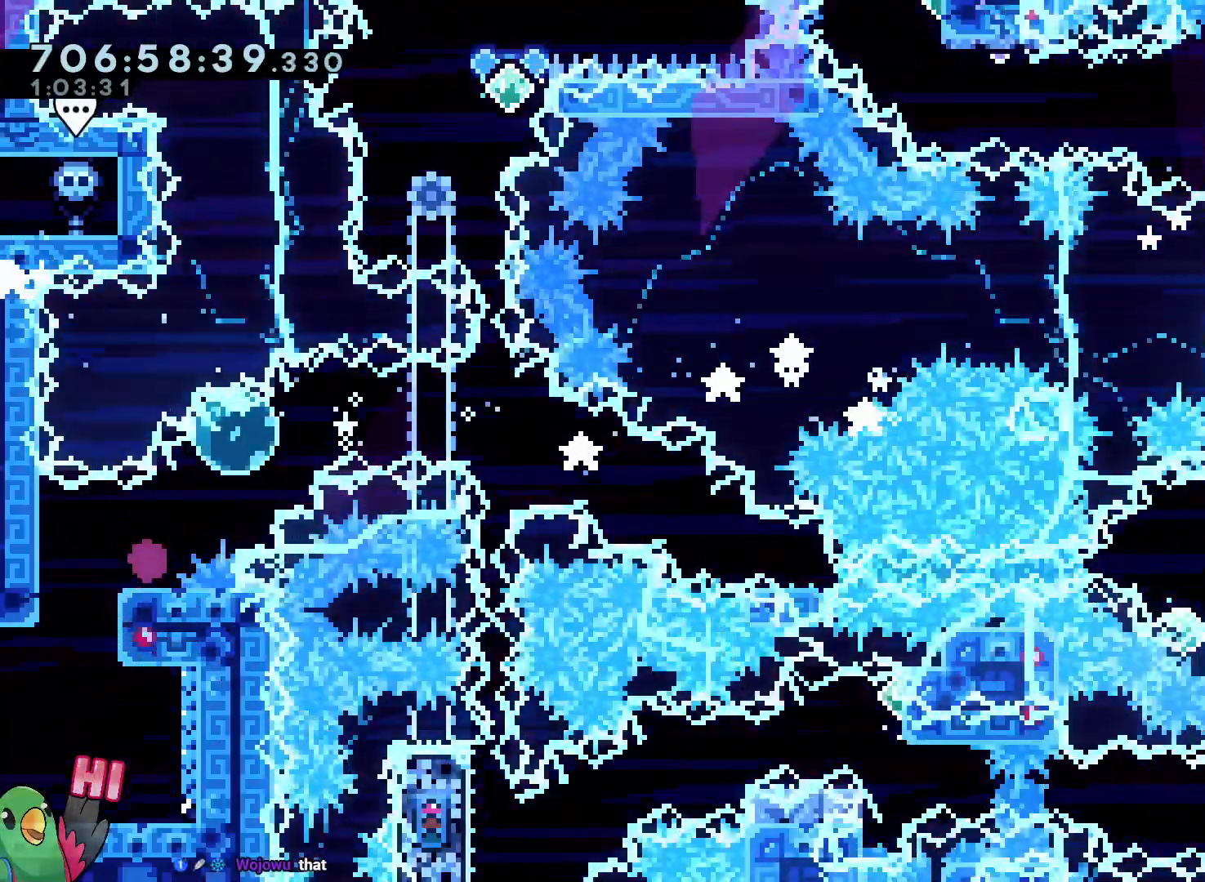
{"dt_ms": 1000, "buttons": ["R1"], "left_stick": "center", "right_stick": "center", "button_events": [[200, "Y", "down"], [267, "L2", "down"], [300, "Y", "up"], [483, "Y", "down"], [617, "Y", "up"], [733, "L2", "up"], [817, "R1", "down"], [833, "B", "down"], [933, "B", "up"]]}
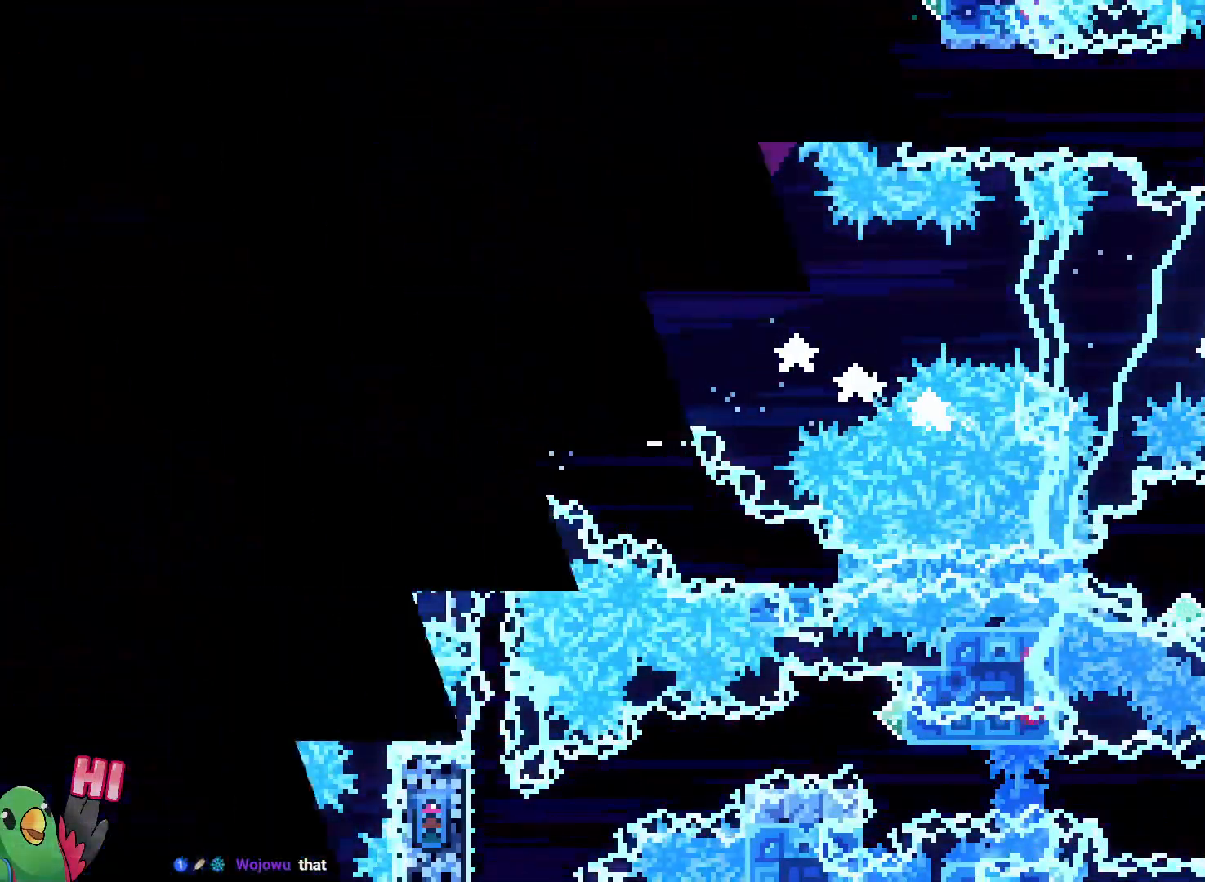
{"dt_ms": 500, "buttons": [], "left_stick": "center", "right_stick": "center", "button_events": [[17, "B", "down"], [83, "B", "up"], [150, "B", "down"], [283, "B", "up"], [333, "R1", "up"]]}
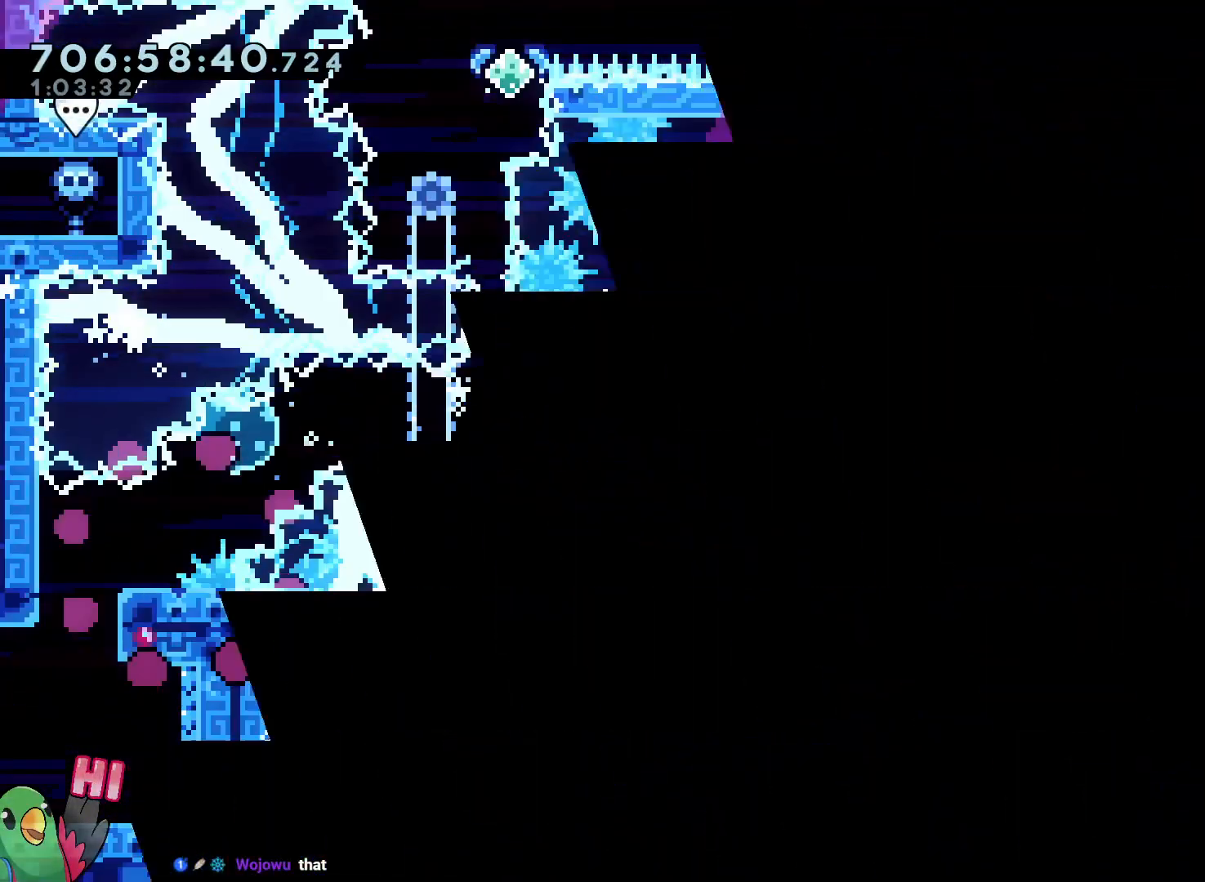
{"dt_ms": 500, "buttons": ["Y"], "left_stick": "up-right", "right_stick": "center", "button_events": [[500, "Y", "down"]]}
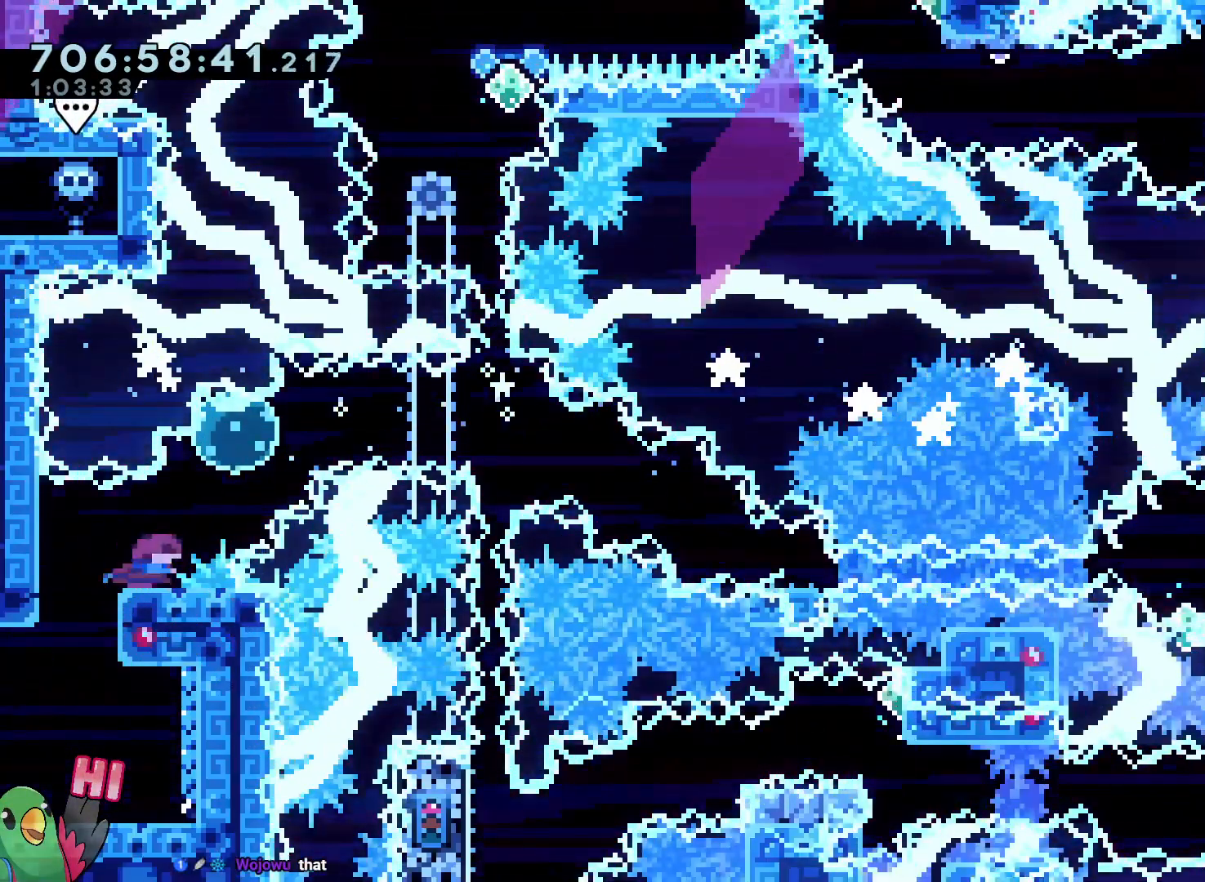
{"dt_ms": 500, "buttons": ["L2"], "left_stick": "down-right", "right_stick": "center", "button_events": [[83, "L2", "down"], [133, "Y", "up"], [200, "B", "down"], [317, "Y", "down"], [450, "Y", "up"], [467, "B", "up"]]}